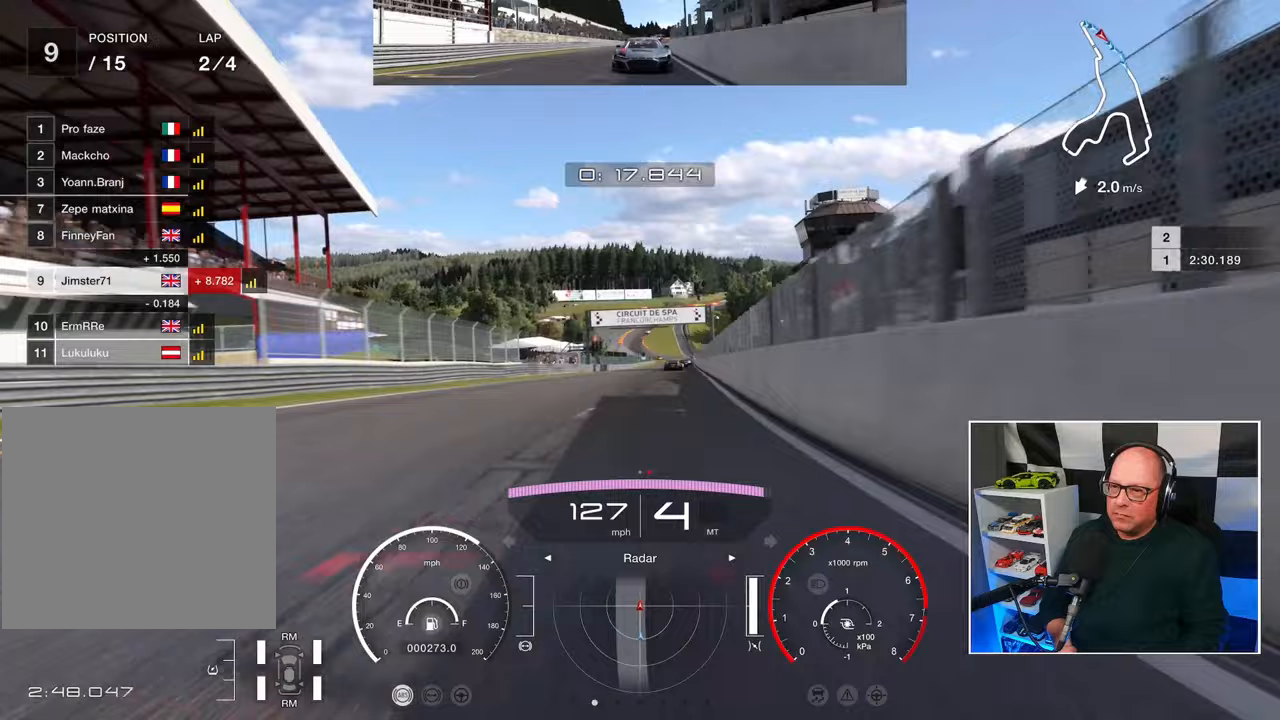
Gameplay with a controller (PlayStation layout); each line is a JSON object with the inputs held at the frame after it. "events" lists button and stick changes between this image and that frame as [ms after this image, input, new state], when the widget could be followed in between. Not read: R3.
{"buttons": ["R2"], "left_stick": "up", "right_stick": "center", "events": []}
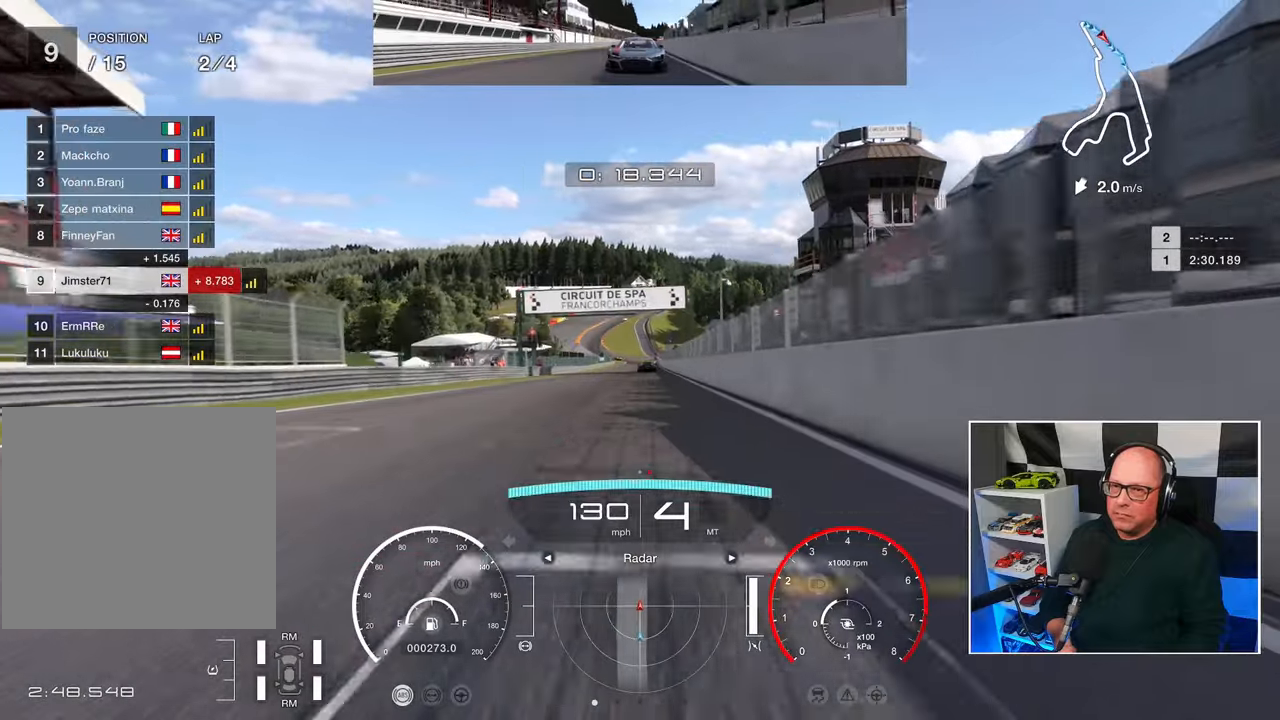
{"buttons": ["R2"], "left_stick": "center", "right_stick": "center", "events": [[67, "CROSS", "down"], [183, "CROSS", "up"], [183, "left_stick", "center"]]}
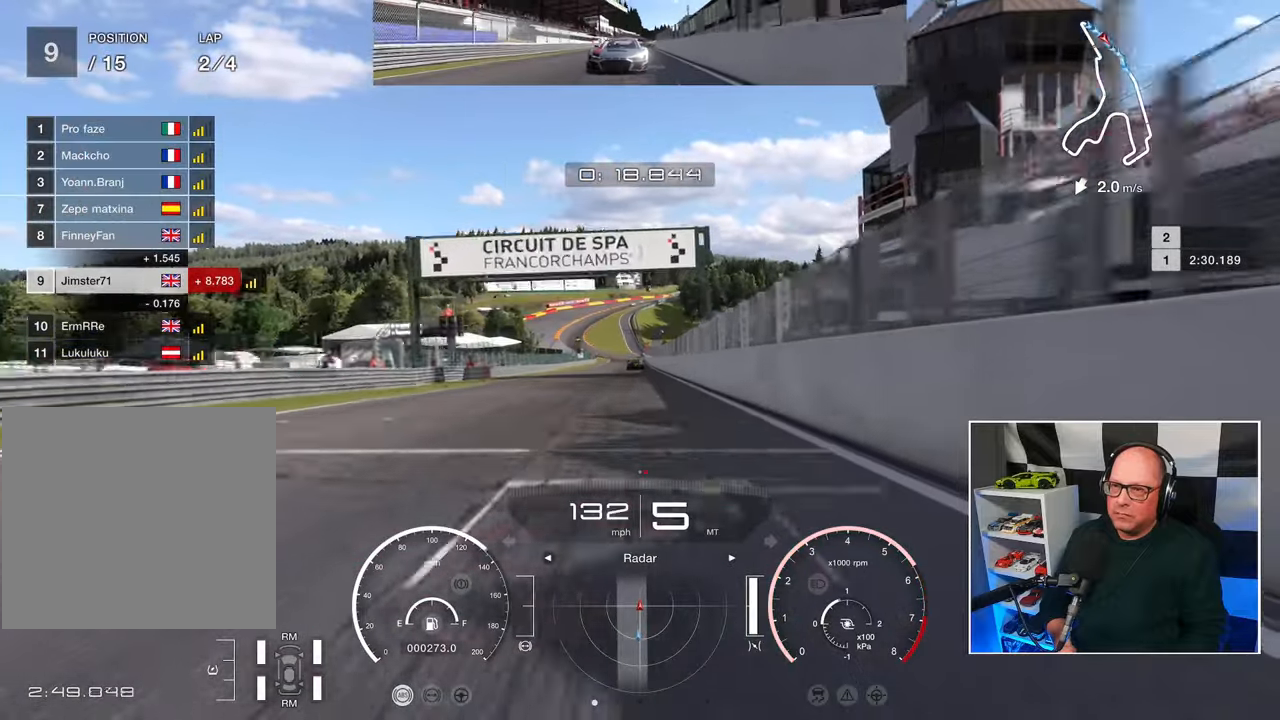
{"buttons": ["R2"], "left_stick": "center", "right_stick": "center", "events": []}
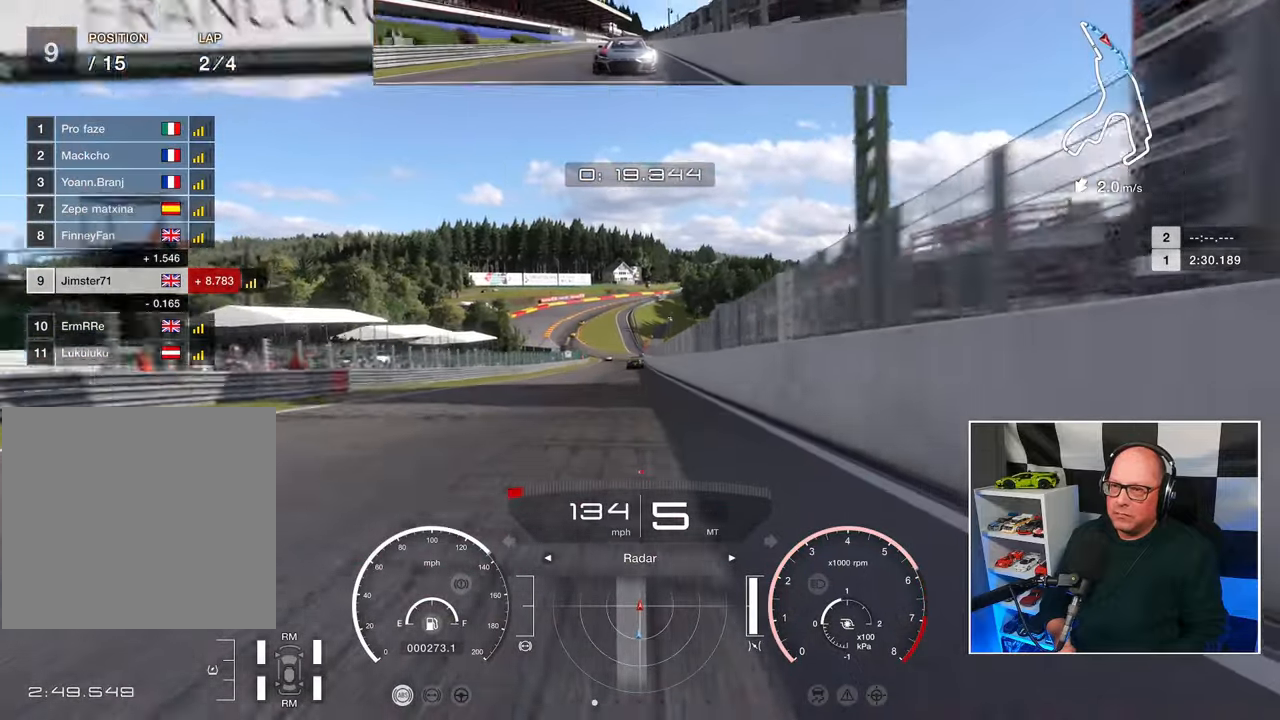
{"buttons": ["R2"], "left_stick": "center", "right_stick": "center", "events": []}
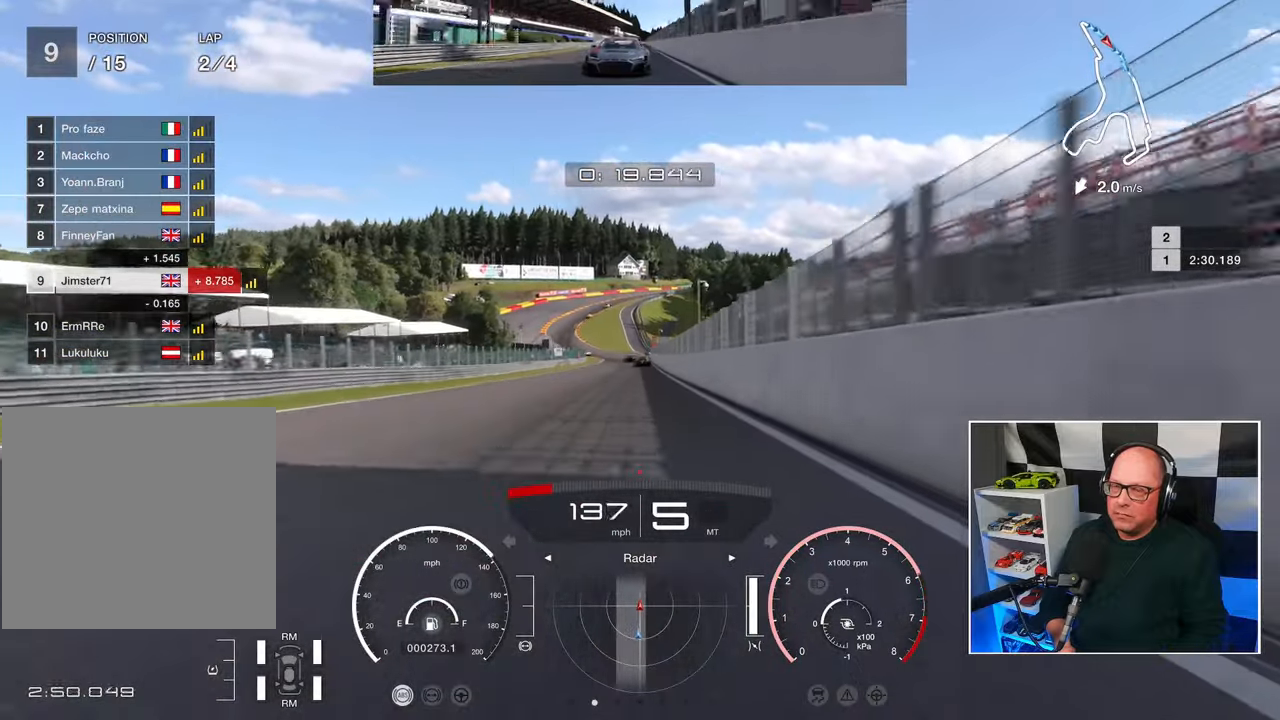
{"buttons": ["R2"], "left_stick": "center", "right_stick": "center", "events": []}
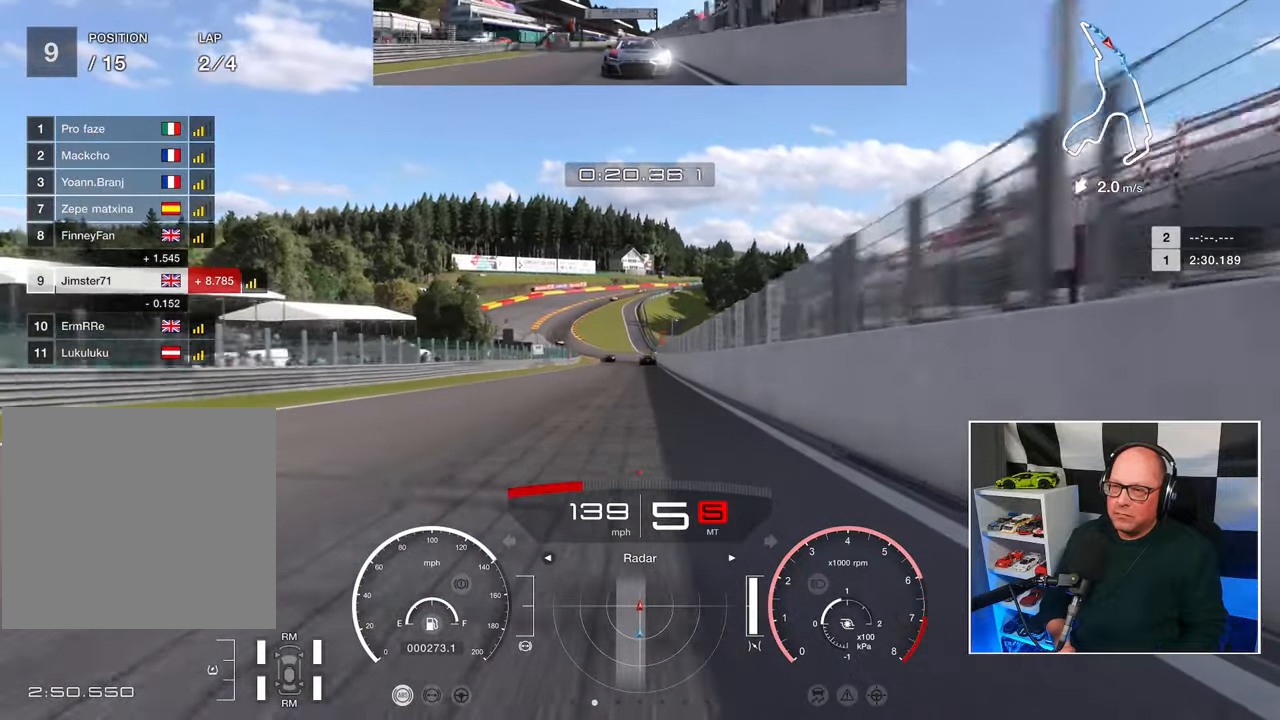
{"buttons": ["R2"], "left_stick": "center", "right_stick": "center", "events": []}
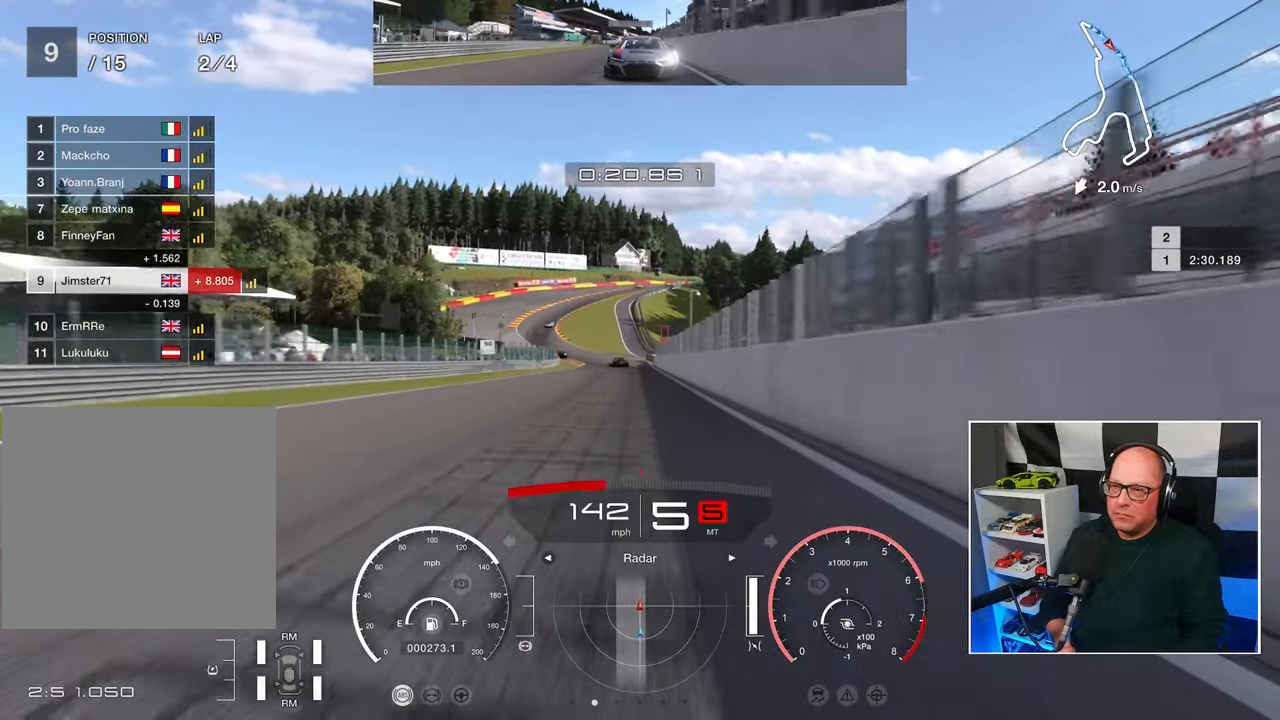
{"buttons": ["R2"], "left_stick": "center", "right_stick": "center", "events": []}
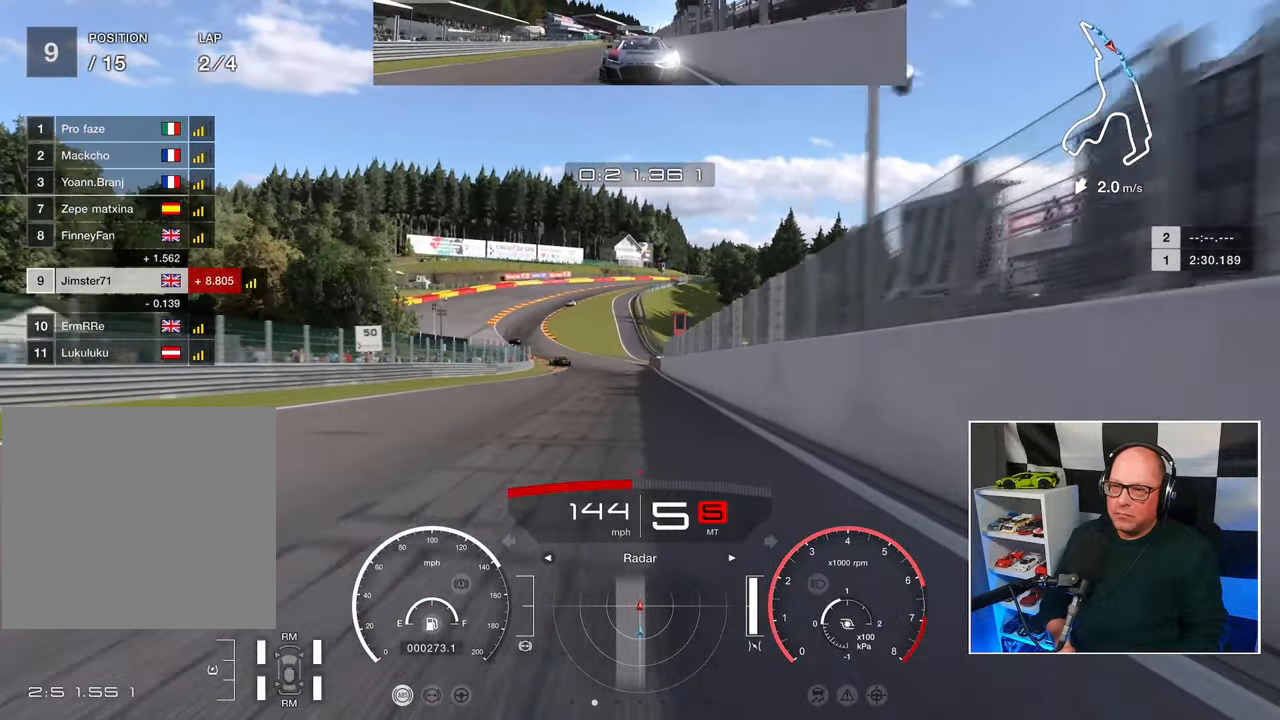
{"buttons": ["R2"], "left_stick": "up-left", "right_stick": "center", "events": [[167, "left_stick", "up-left"]]}
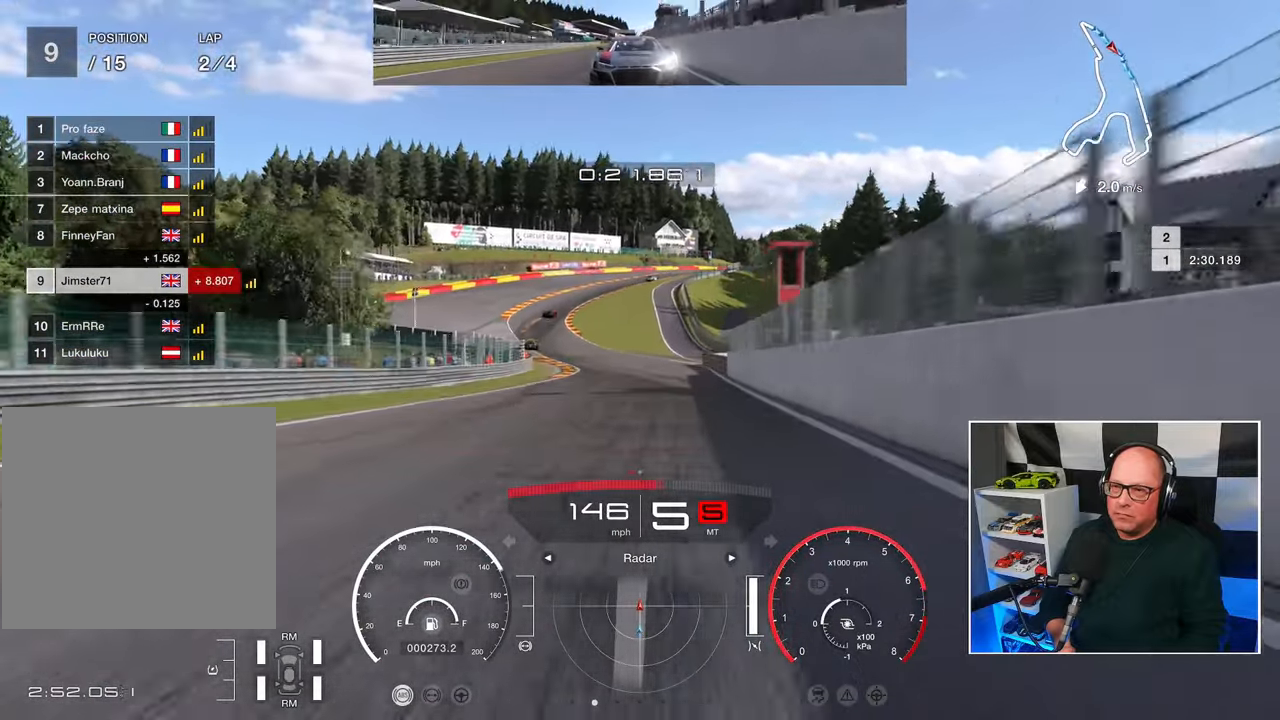
{"buttons": ["R2"], "left_stick": "up-left", "right_stick": "center", "events": []}
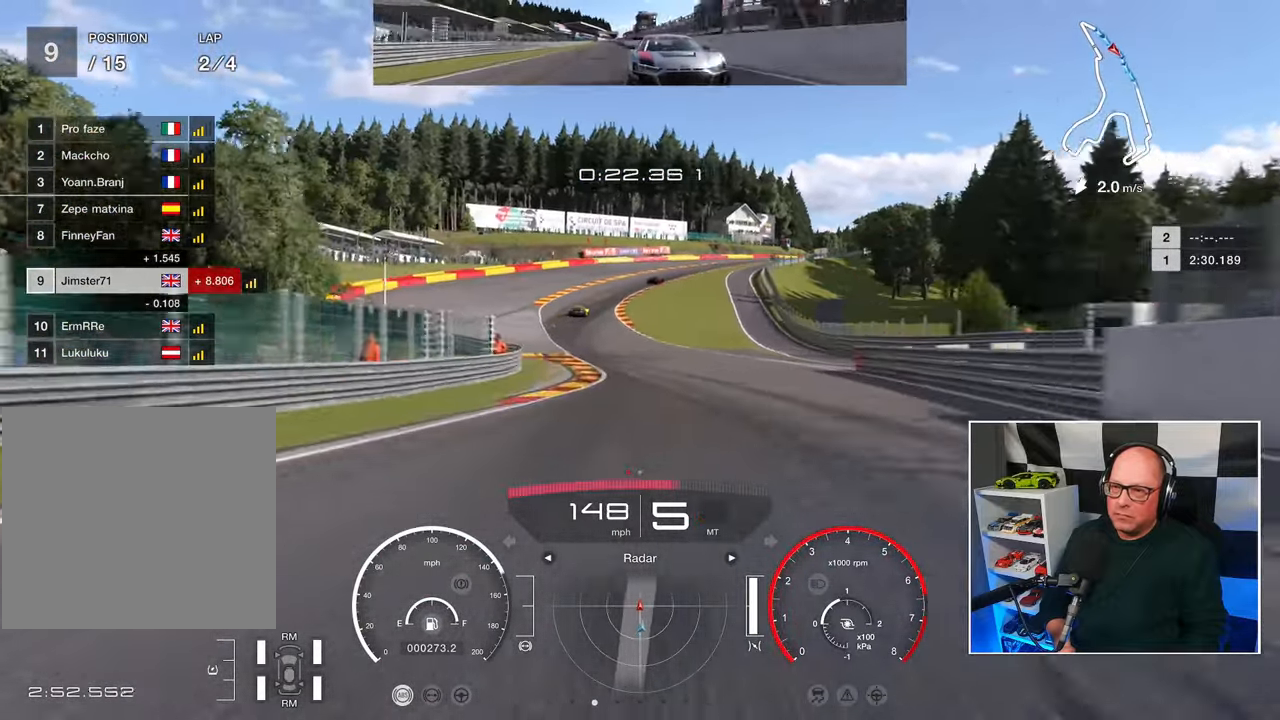
{"buttons": ["R2"], "left_stick": "up-left", "right_stick": "center", "events": []}
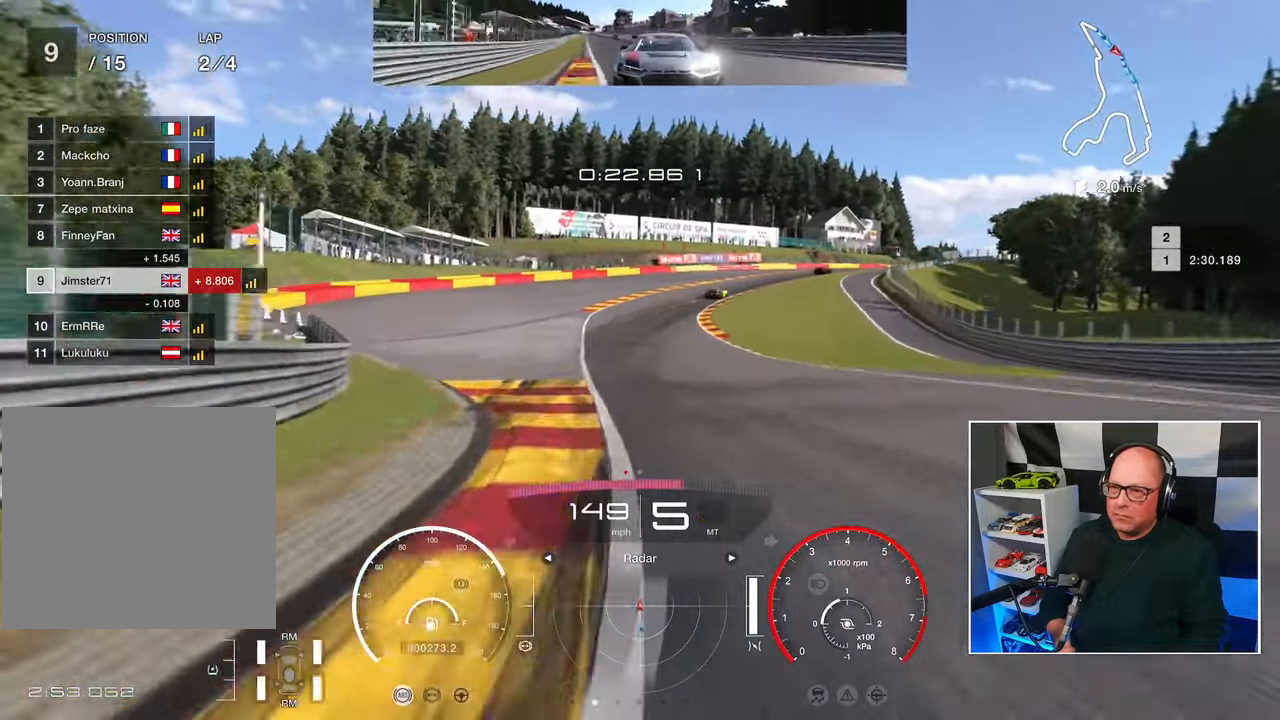
{"buttons": ["R2"], "left_stick": "up-right", "right_stick": "center", "events": [[417, "left_stick", "up-right"]]}
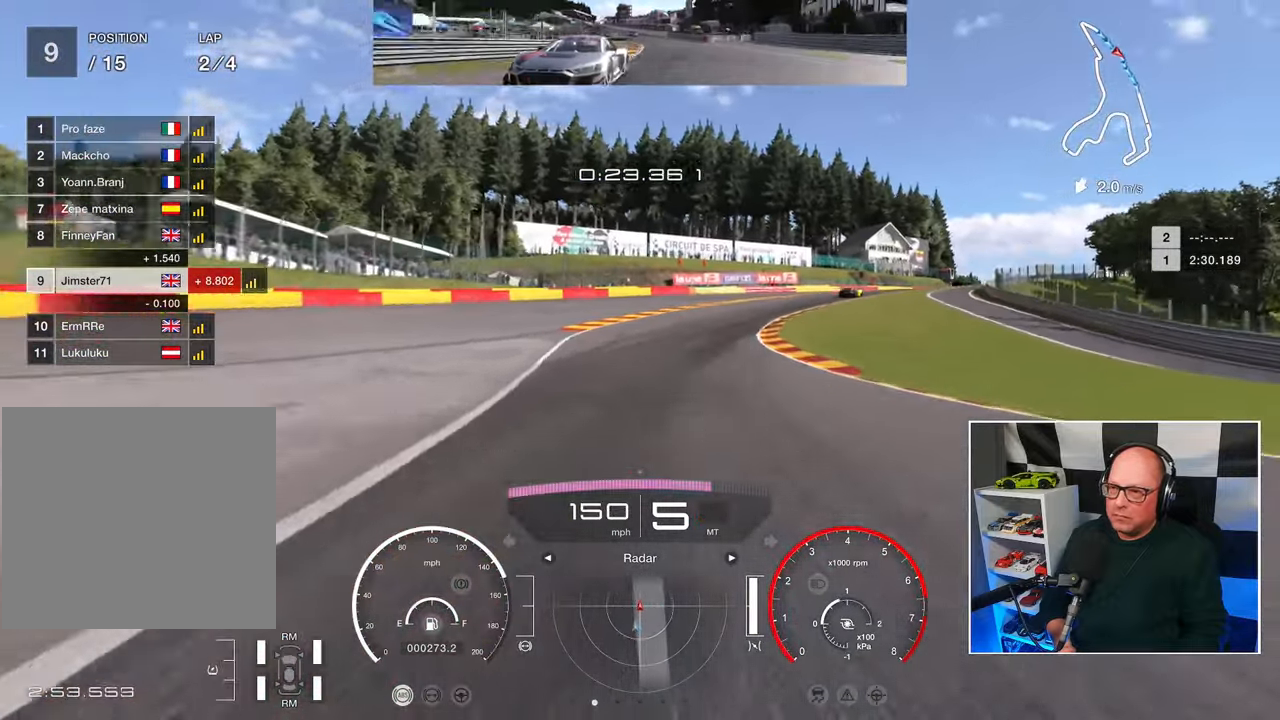
{"buttons": ["R2"], "left_stick": "up-right", "right_stick": "center", "events": []}
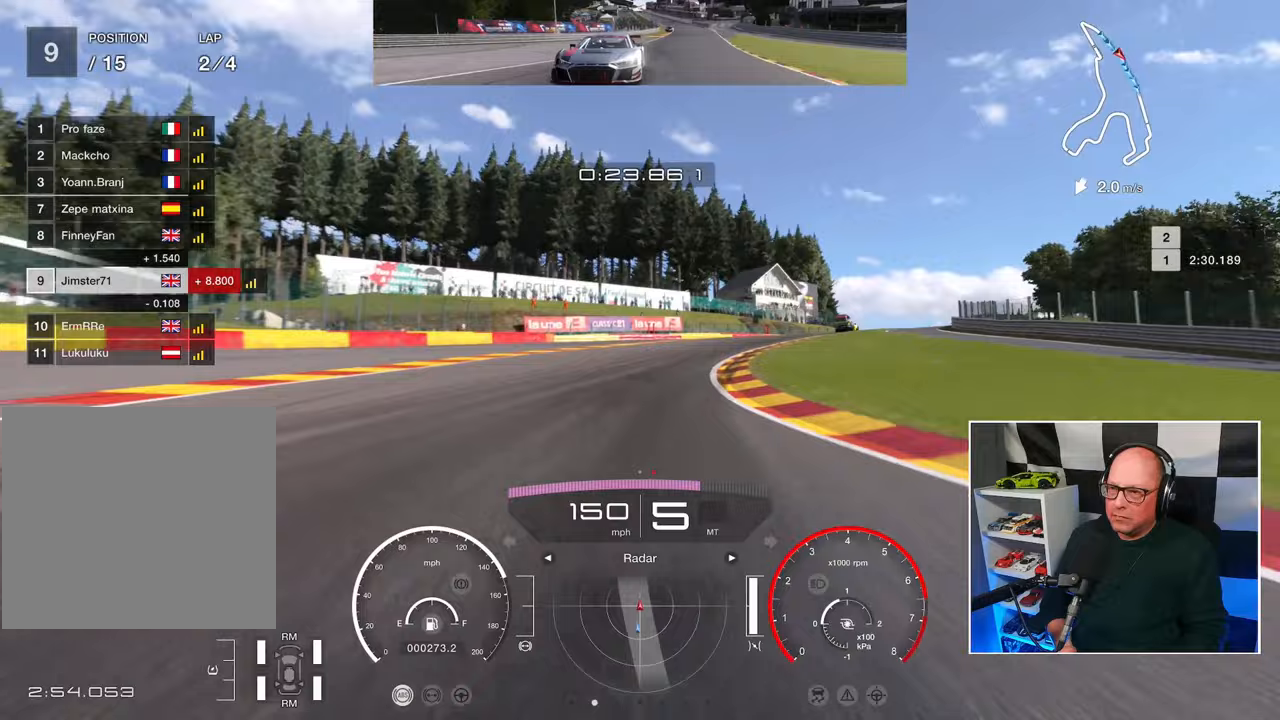
{"buttons": ["R2"], "left_stick": "up-right", "right_stick": "center", "events": []}
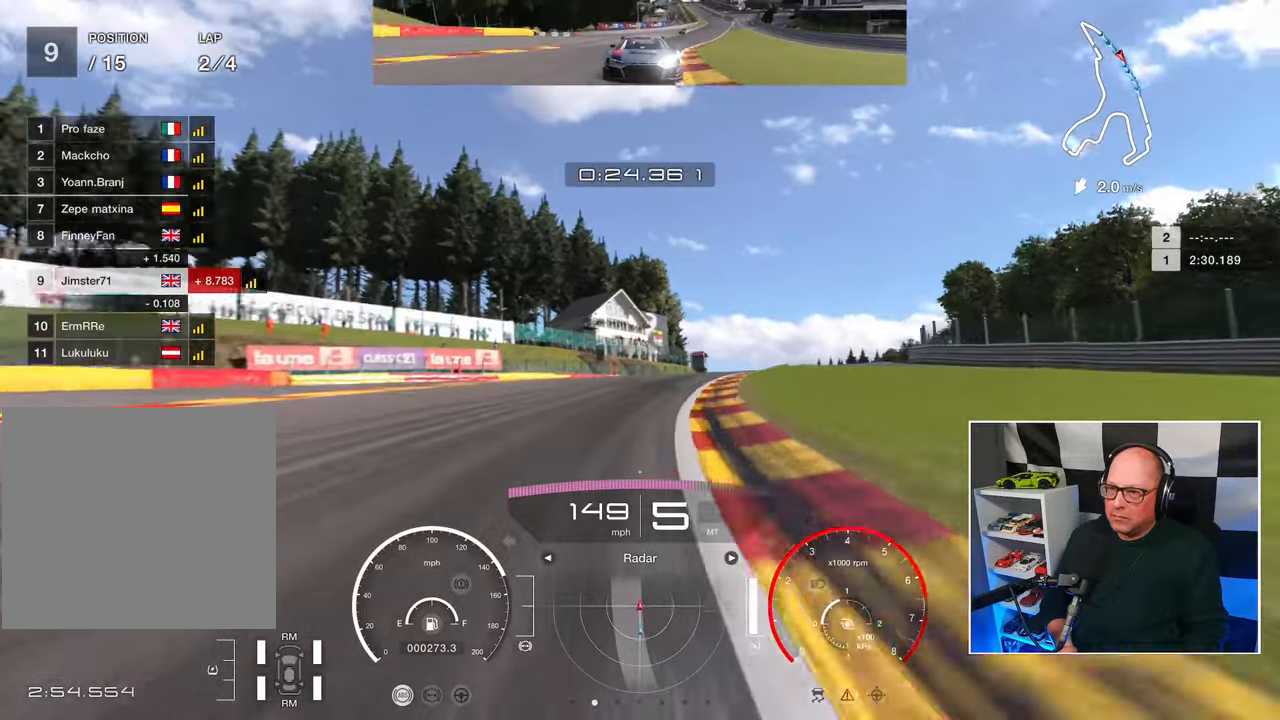
{"buttons": ["R2"], "left_stick": "up-right", "right_stick": "center", "events": []}
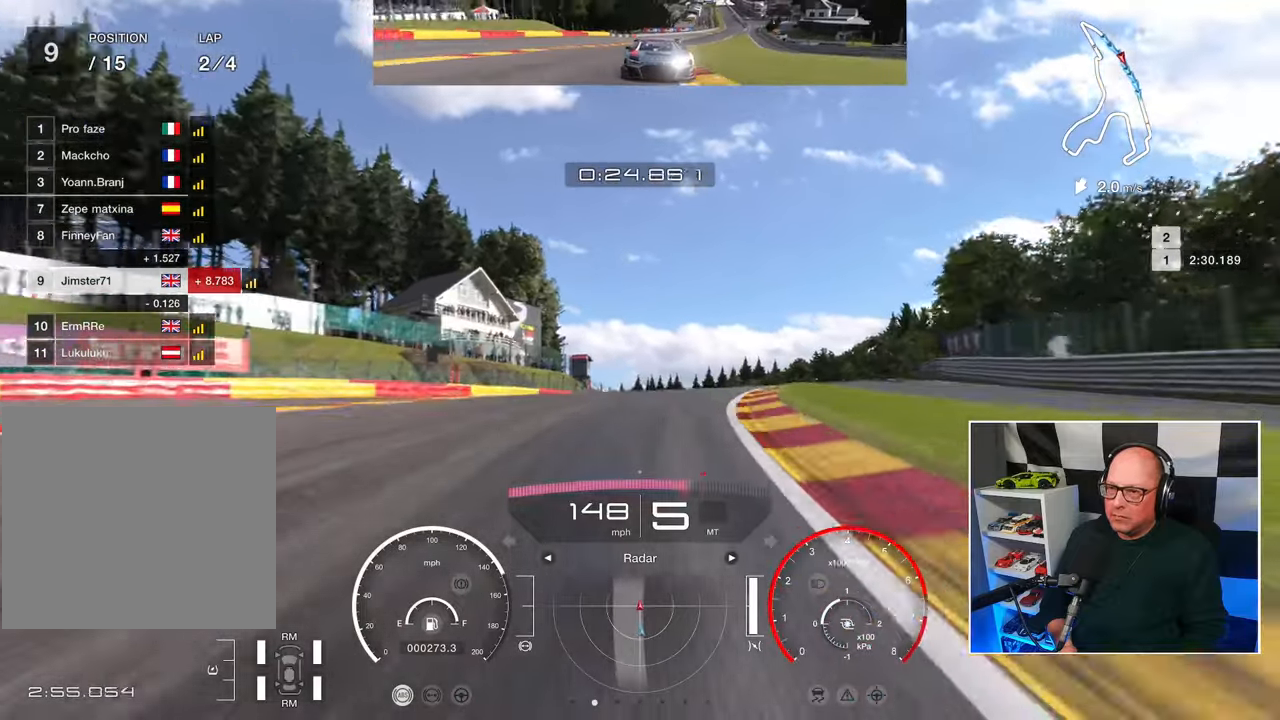
{"buttons": ["R2"], "left_stick": "up-right", "right_stick": "center", "events": []}
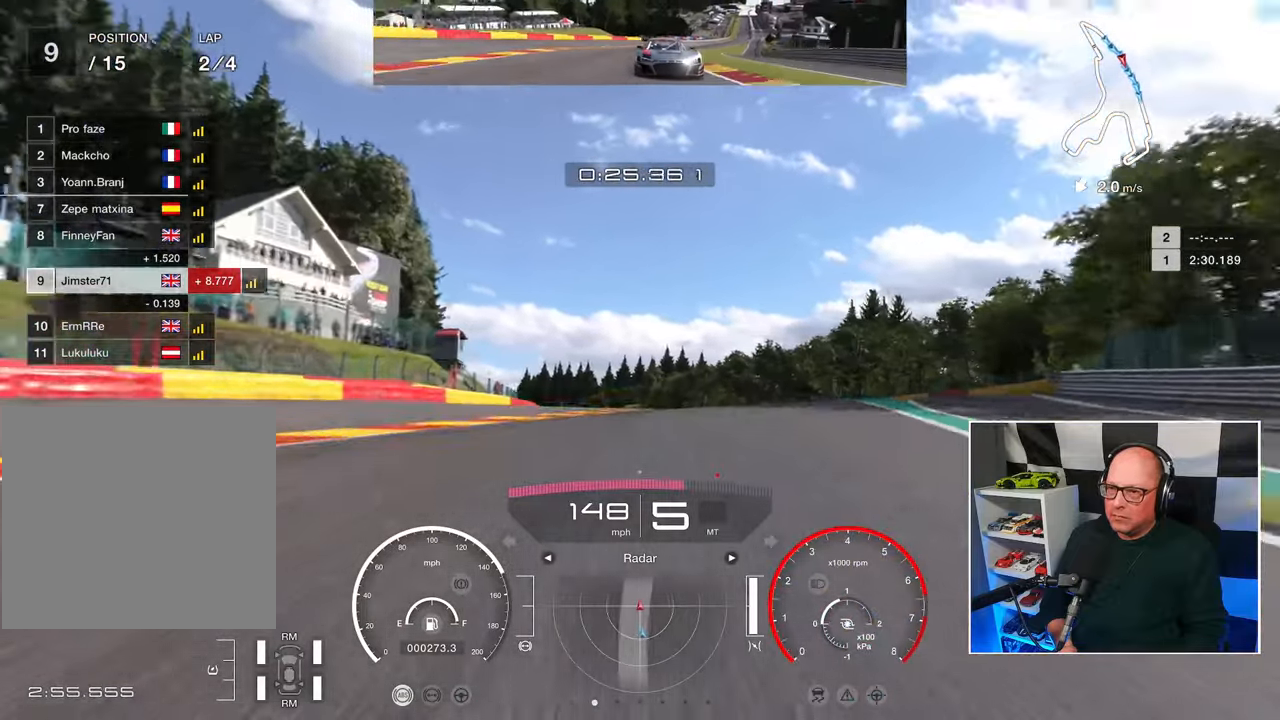
{"buttons": ["R2"], "left_stick": "up", "right_stick": "center", "events": [[283, "left_stick", "up"]]}
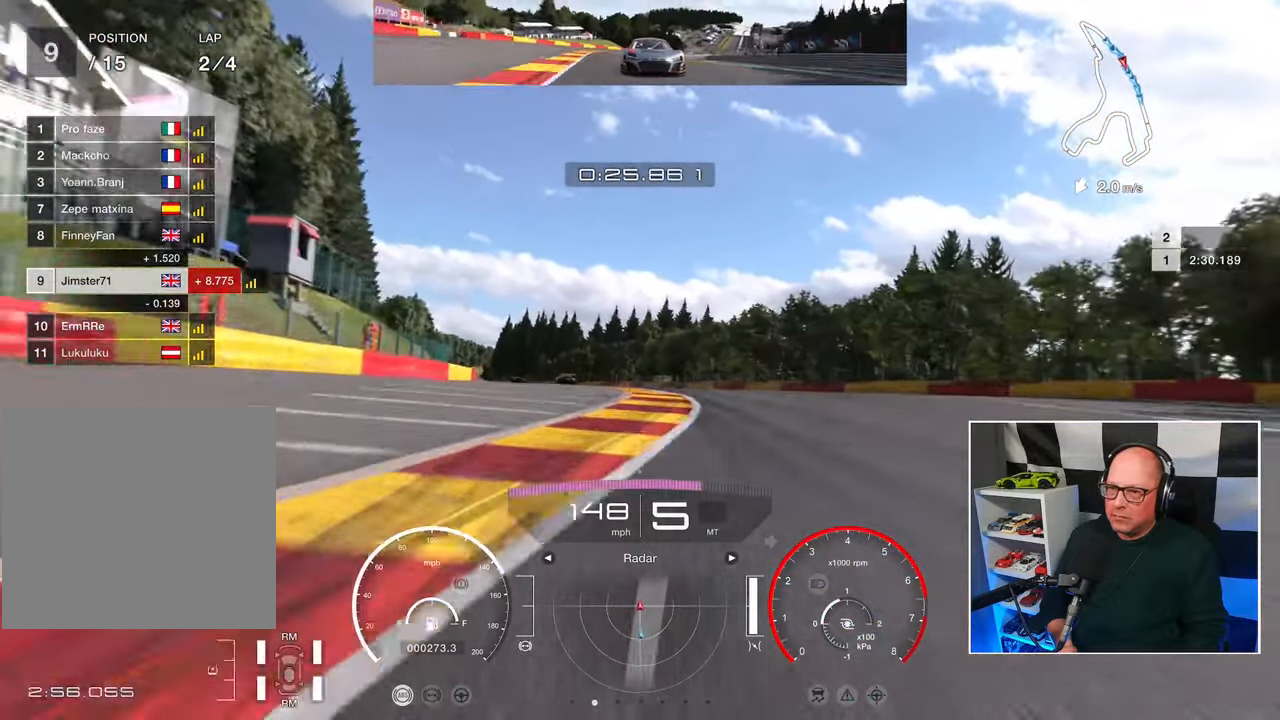
{"buttons": ["R2"], "left_stick": "up-left", "right_stick": "center", "events": [[250, "left_stick", "up-left"]]}
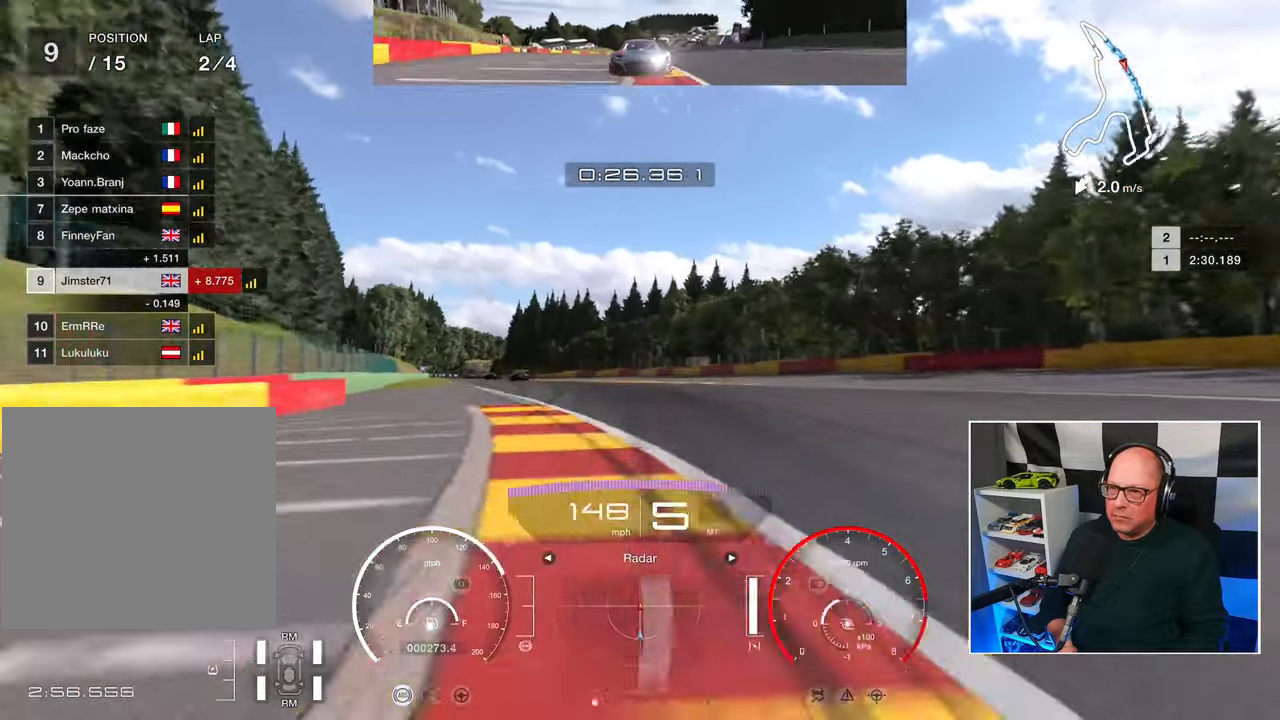
{"buttons": ["R2"], "left_stick": "up-left", "right_stick": "center", "events": []}
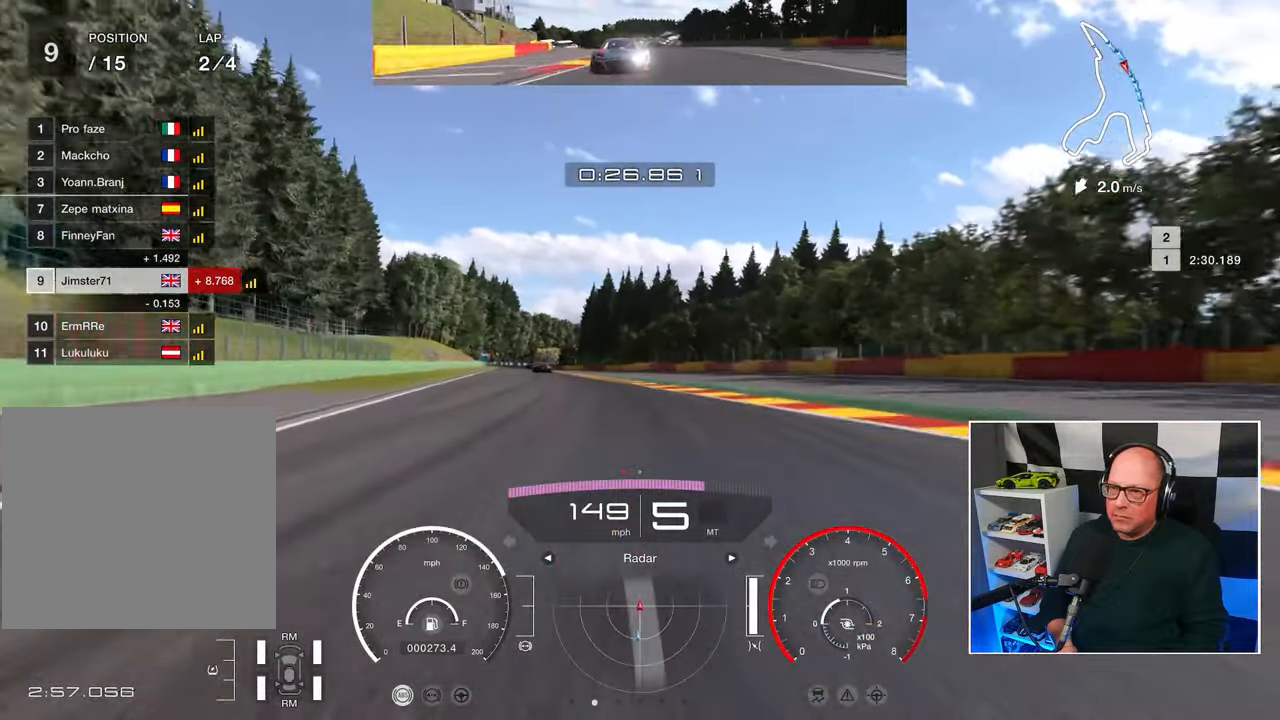
{"buttons": ["R2"], "left_stick": "up-left", "right_stick": "center", "events": []}
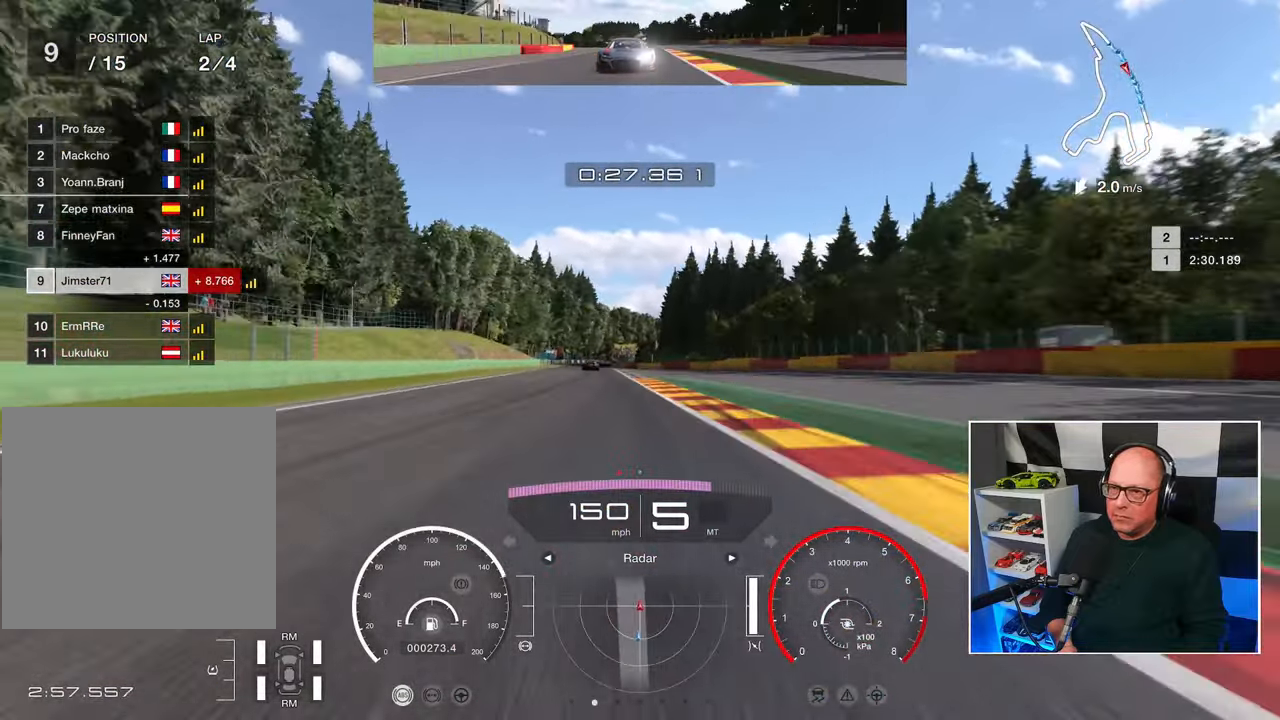
{"buttons": ["R2"], "left_stick": "center", "right_stick": "center", "events": [[367, "left_stick", "center"]]}
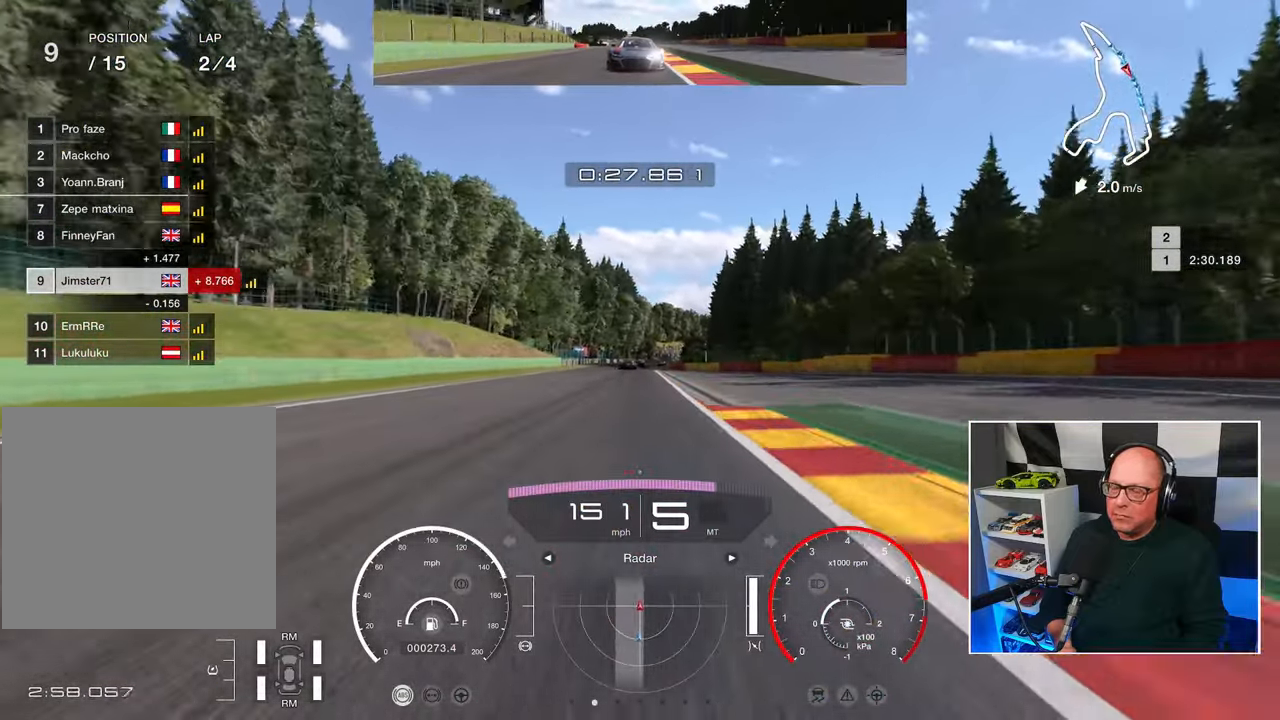
{"buttons": ["R2"], "left_stick": "center", "right_stick": "center", "events": []}
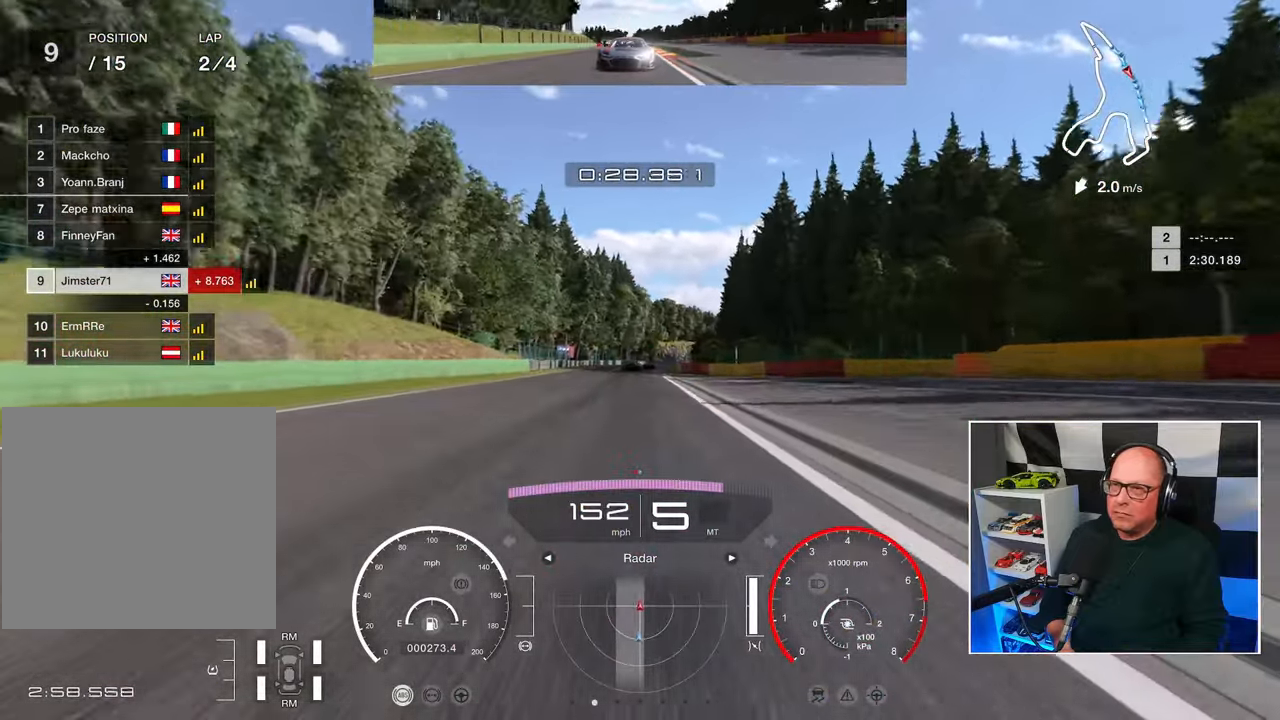
{"buttons": ["R2"], "left_stick": "center", "right_stick": "center", "events": []}
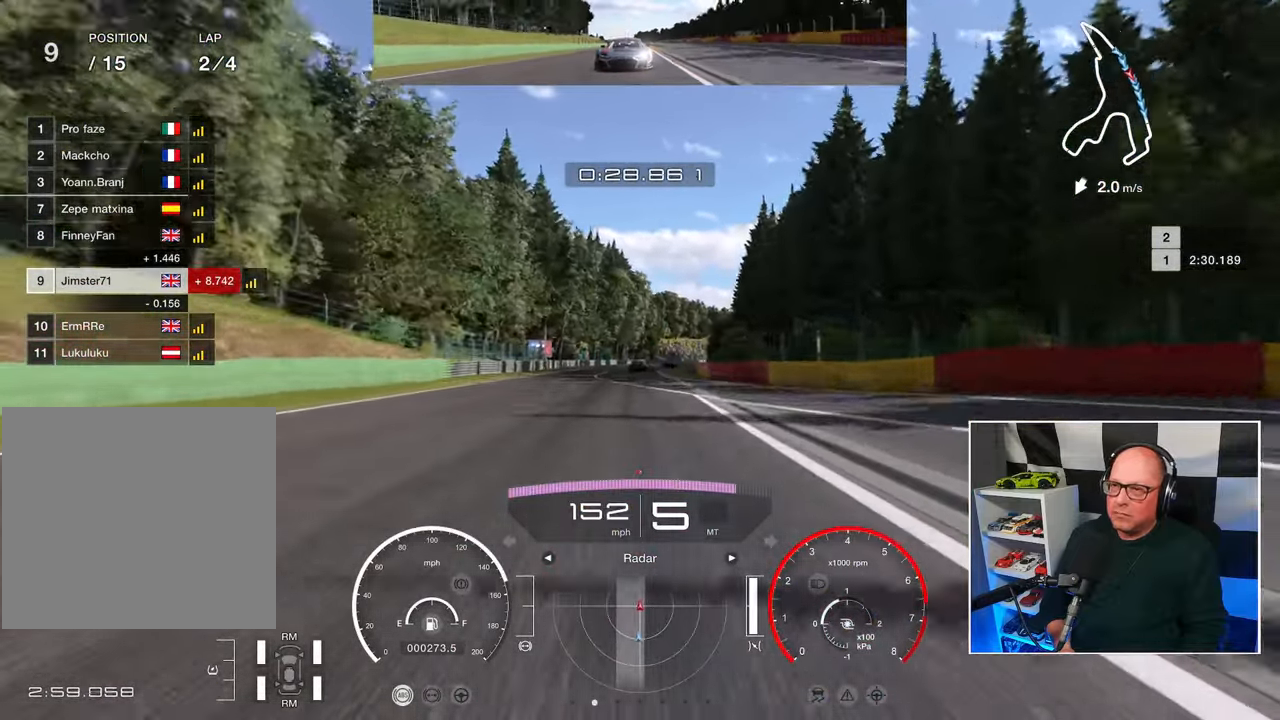
{"buttons": ["R2"], "left_stick": "center", "right_stick": "center", "events": []}
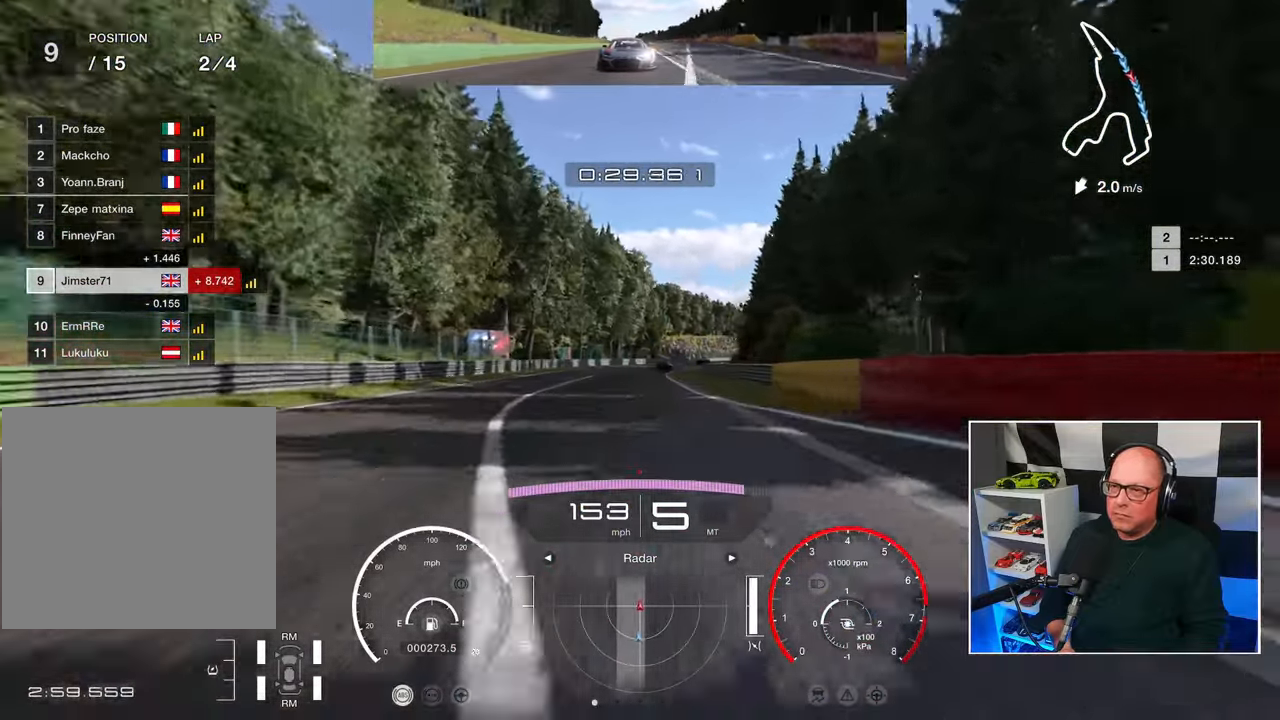
{"buttons": ["R2"], "left_stick": "center", "right_stick": "center", "events": []}
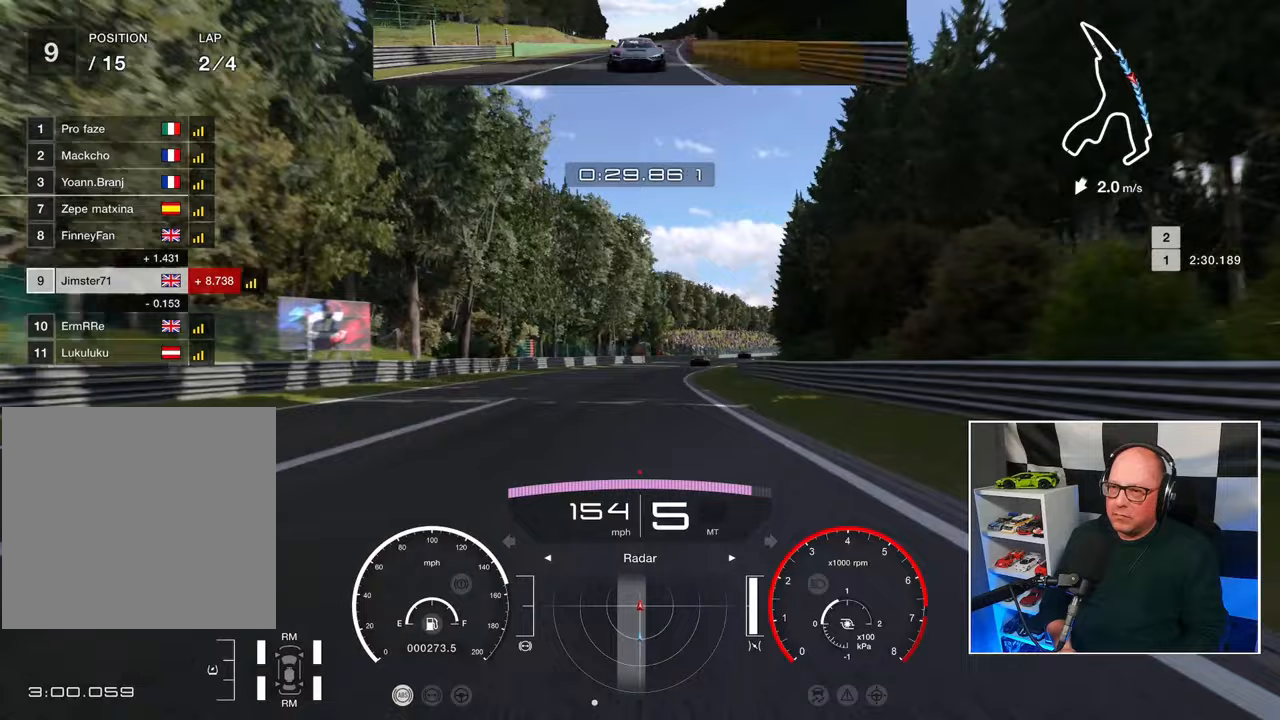
{"buttons": ["R2"], "left_stick": "up-right", "right_stick": "center", "events": [[483, "left_stick", "up-right"]]}
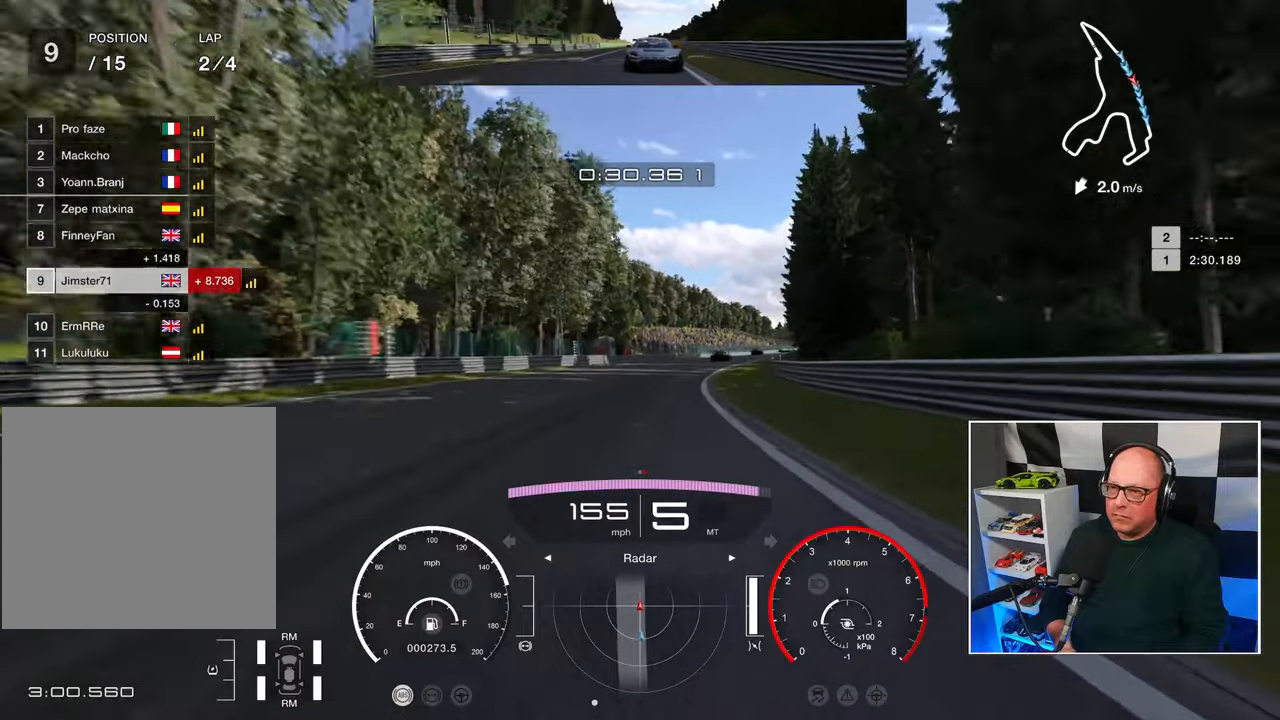
{"buttons": ["R2"], "left_stick": "up-right", "right_stick": "center", "events": []}
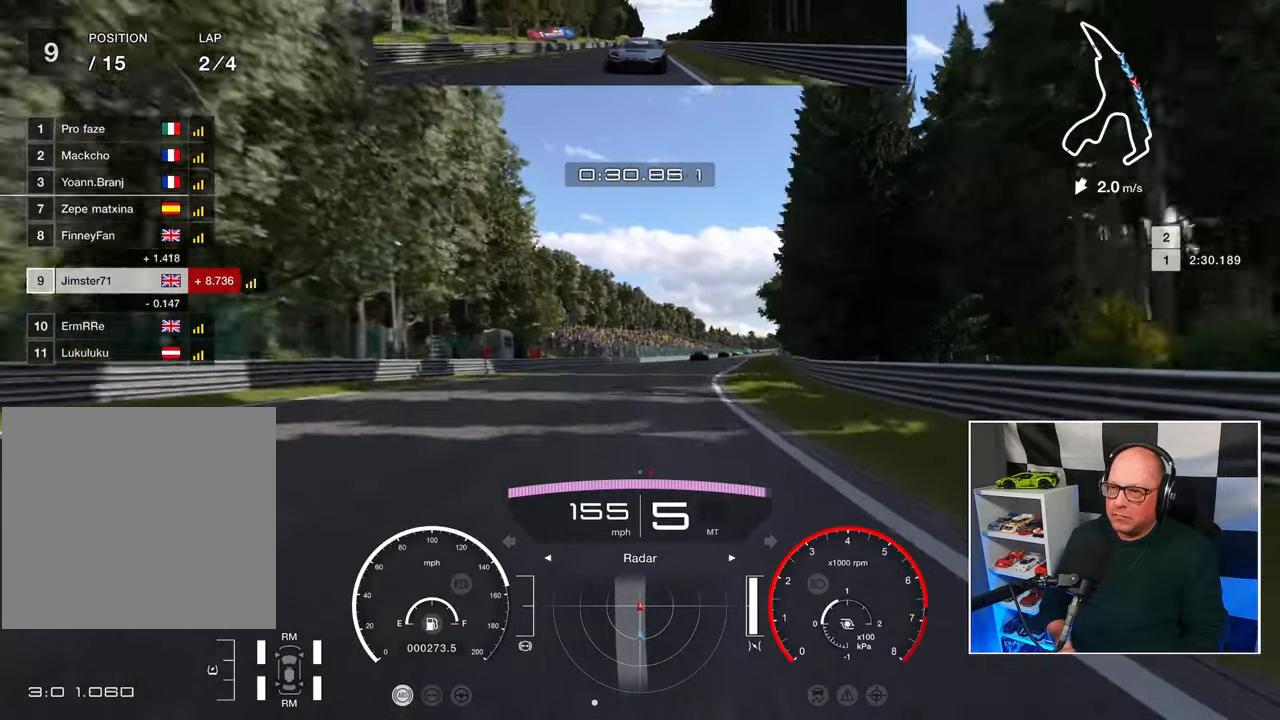
{"buttons": ["R2"], "left_stick": "up-right", "right_stick": "center", "events": []}
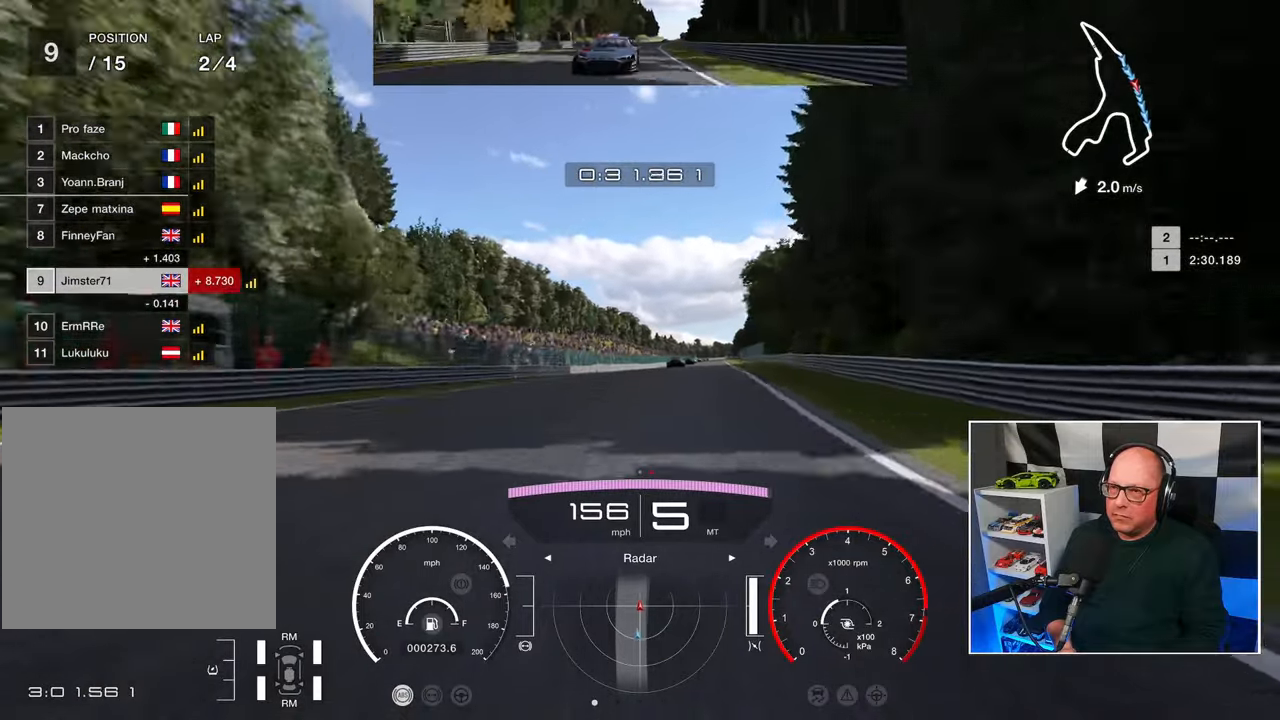
{"buttons": ["R2"], "left_stick": "up-right", "right_stick": "center", "events": []}
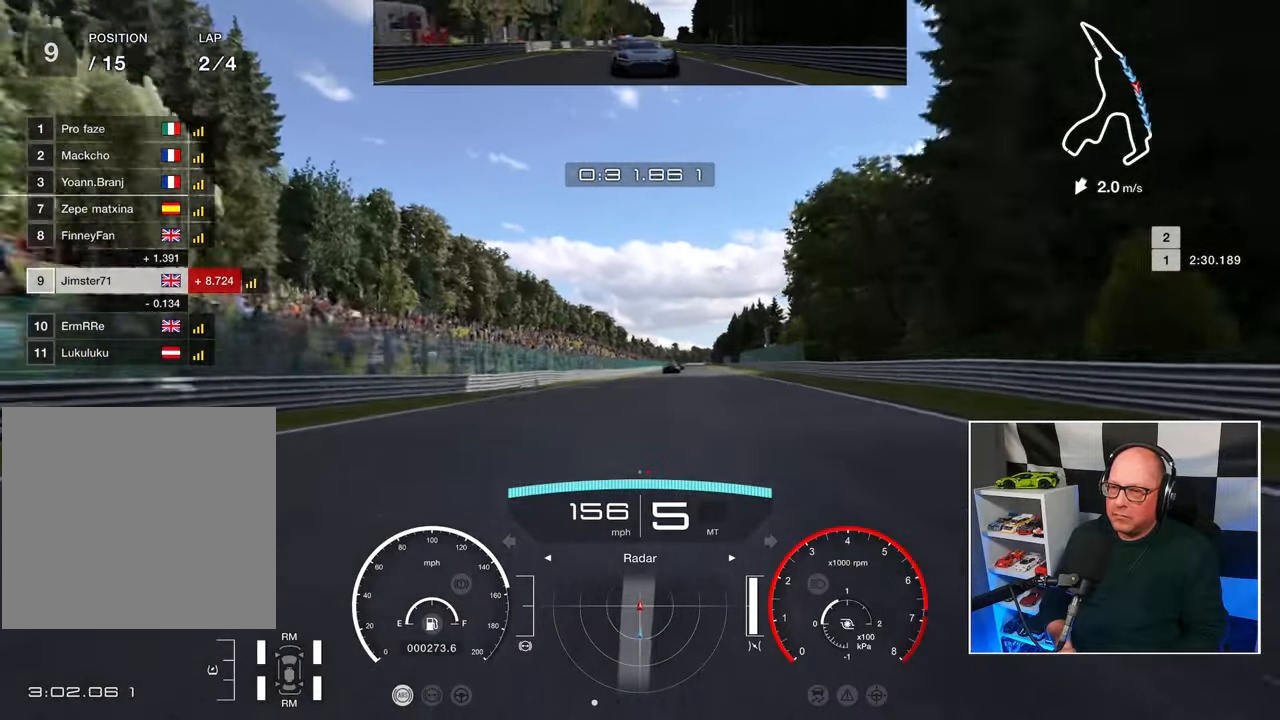
{"buttons": ["R2"], "left_stick": "up-right", "right_stick": "center", "events": []}
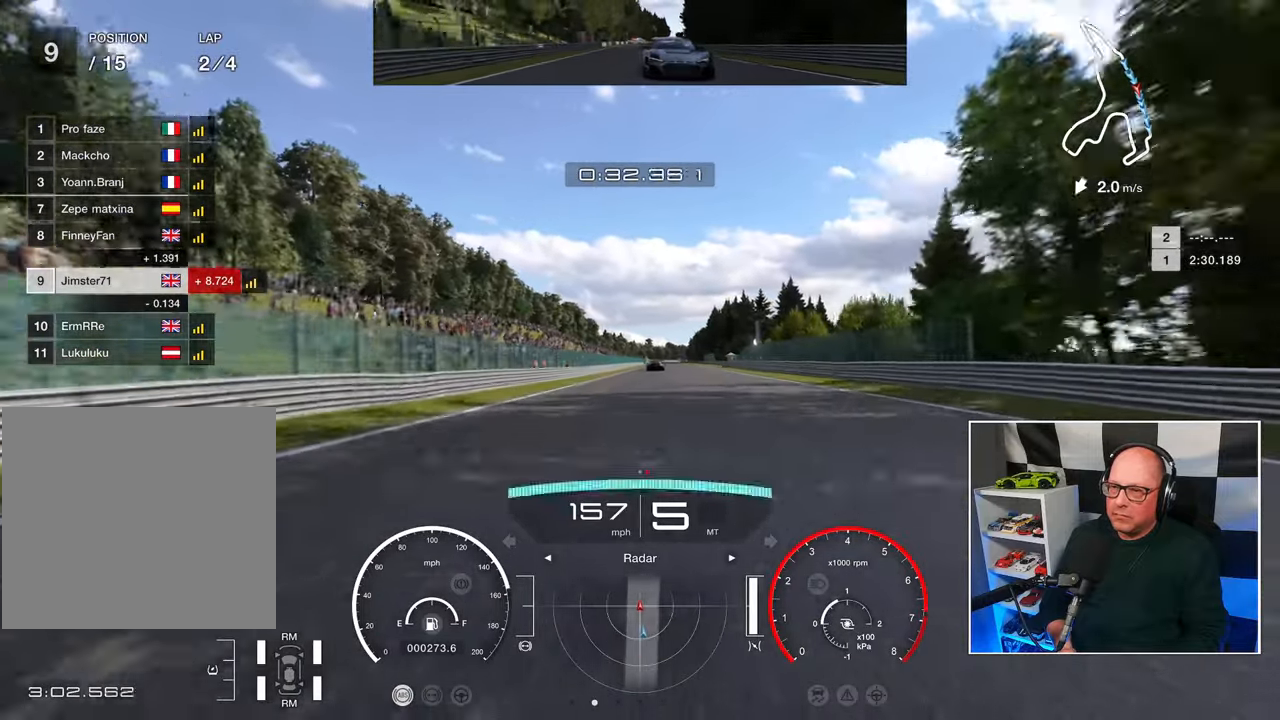
{"buttons": ["R2"], "left_stick": "center", "right_stick": "center", "events": [[183, "left_stick", "center"]]}